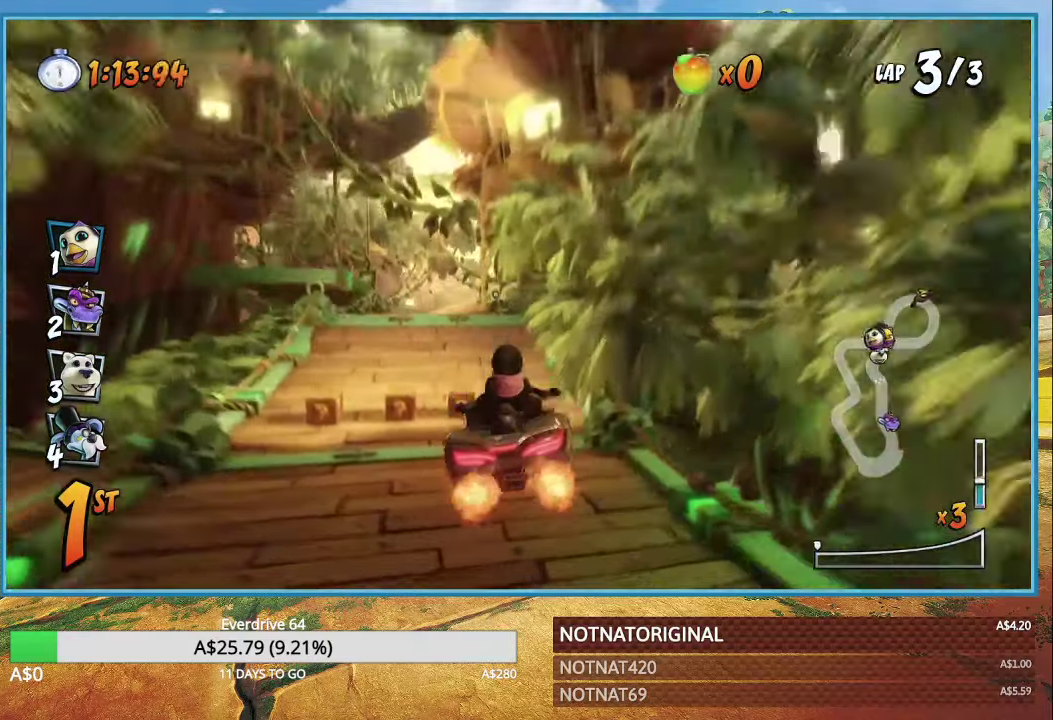
Gameplay with a controller (PlayStation layout); each line is a JSON object with the inputs held at the frame after it. "events" lists button and stick changes between this image and that frame as [ms after this image, input, new state], when the widget could be followed in between.
{"buttons": ["CROSS", "R1"], "left_stick": "left", "right_stick": "center", "events": [[200, "left_stick", "left"]]}
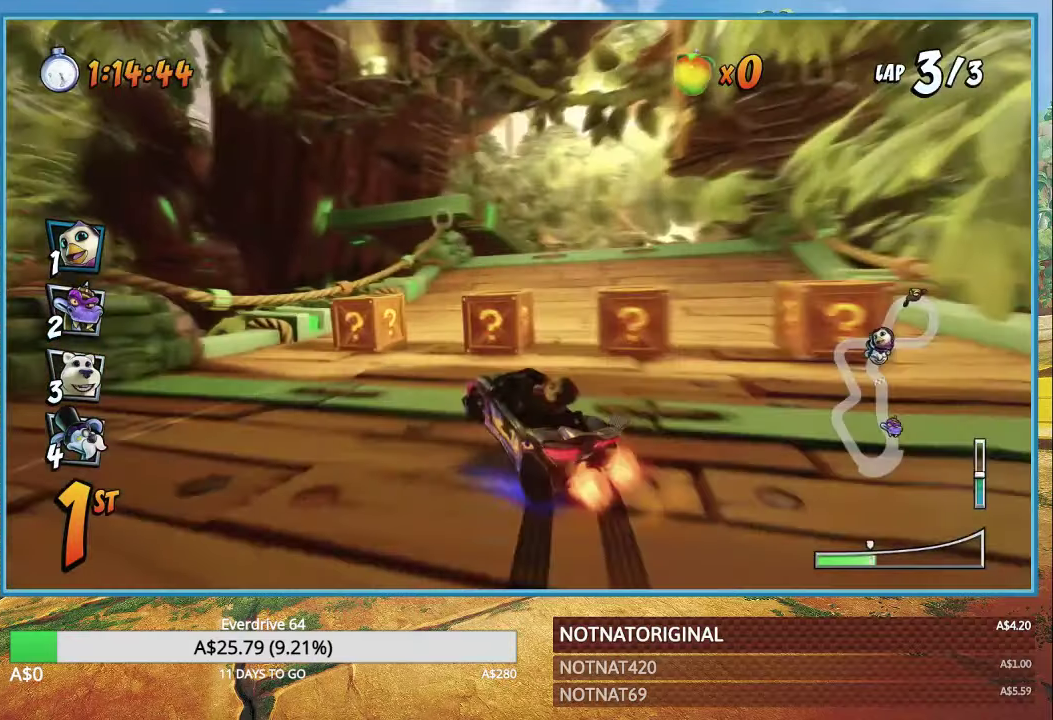
{"buttons": ["CROSS", "R1"], "left_stick": "right", "right_stick": "center", "events": [[217, "left_stick", "right"]]}
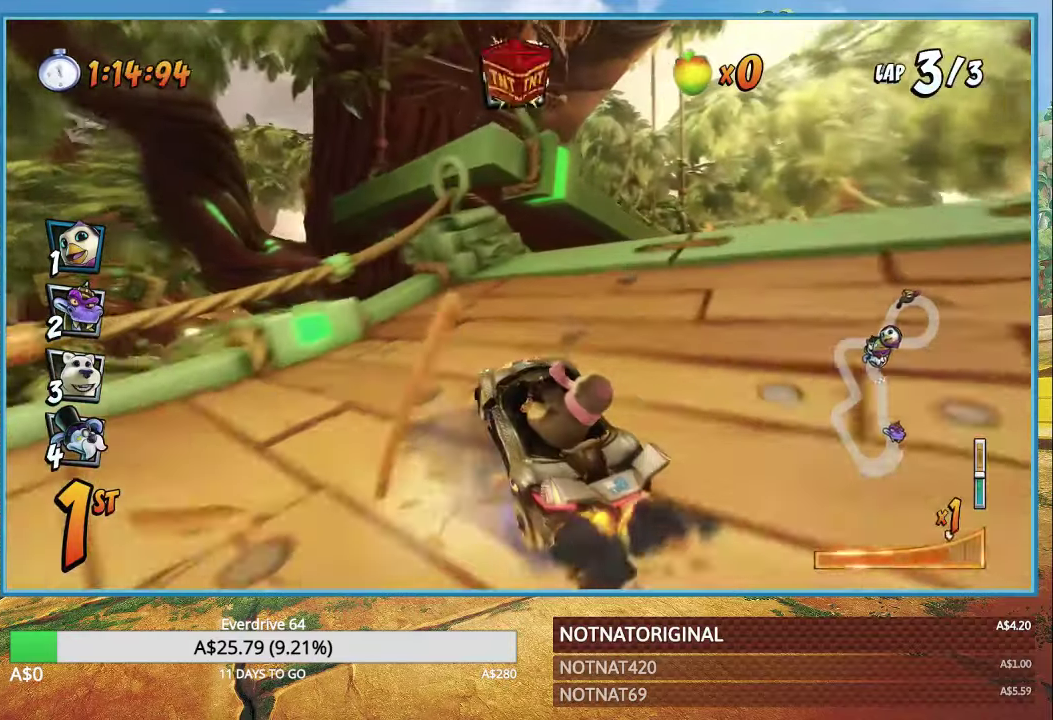
{"buttons": ["CROSS", "R1"], "left_stick": "center", "right_stick": "center", "events": [[150, "L1", "down"], [300, "L1", "up"], [300, "R1", "up"], [317, "left_stick", "center"], [417, "R1", "down"]]}
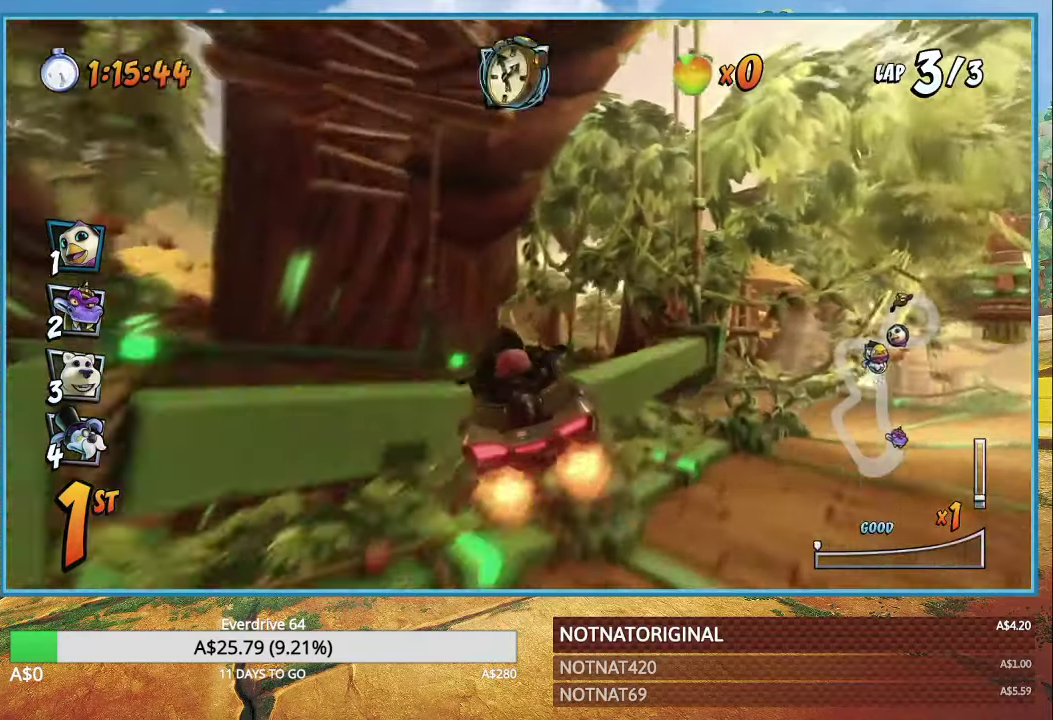
{"buttons": ["CROSS"], "left_stick": "right", "right_stick": "center", "events": [[33, "R1", "up"], [500, "left_stick", "right"]]}
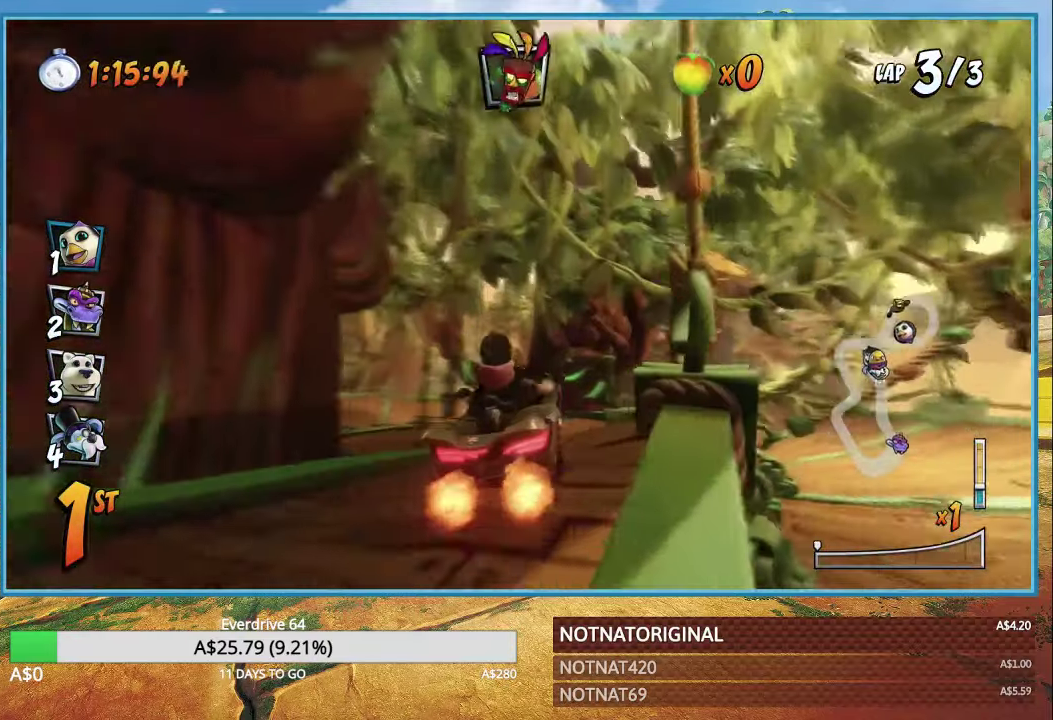
{"buttons": ["CROSS", "R1"], "left_stick": "center", "right_stick": "center", "events": [[200, "left_stick", "center"], [483, "R1", "down"]]}
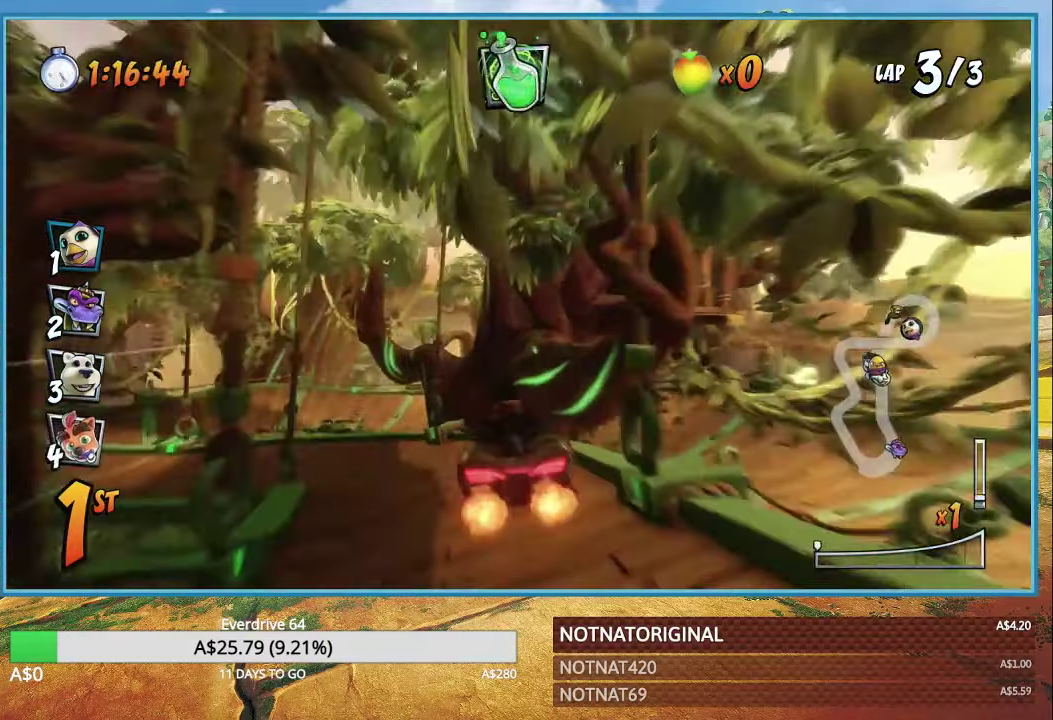
{"buttons": ["CROSS"], "left_stick": "left", "right_stick": "center", "events": [[67, "R1", "up"], [117, "left_stick", "left"]]}
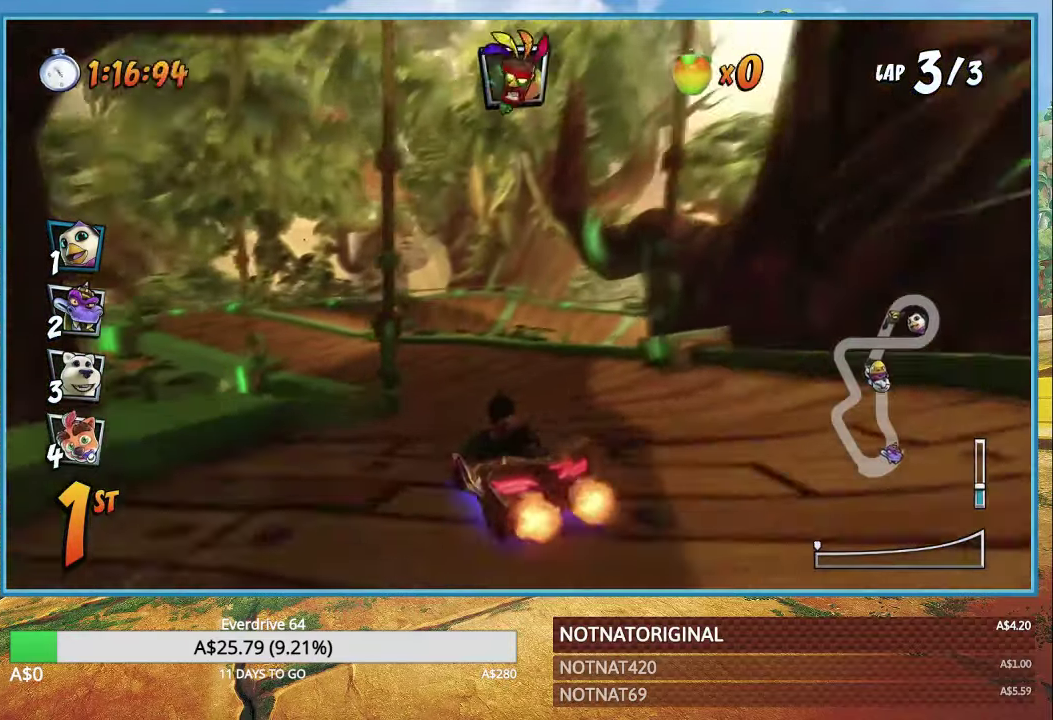
{"buttons": ["CROSS", "R1"], "left_stick": "left", "right_stick": "center", "events": [[233, "R1", "down"]]}
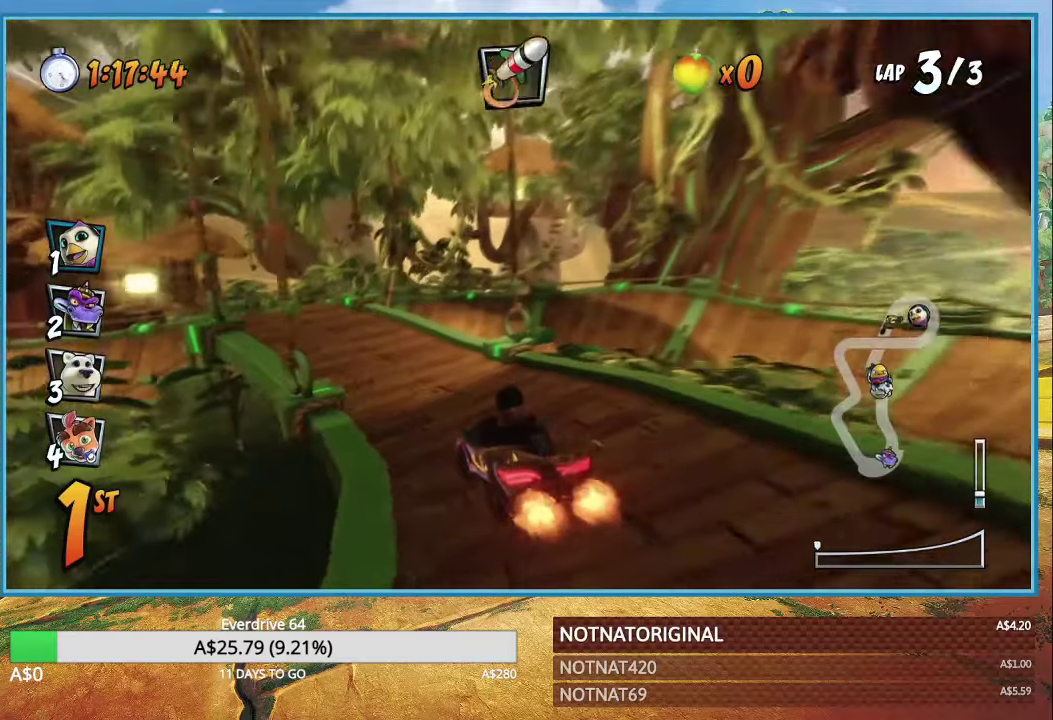
{"buttons": ["CROSS", "R1"], "left_stick": "left", "right_stick": "center", "events": []}
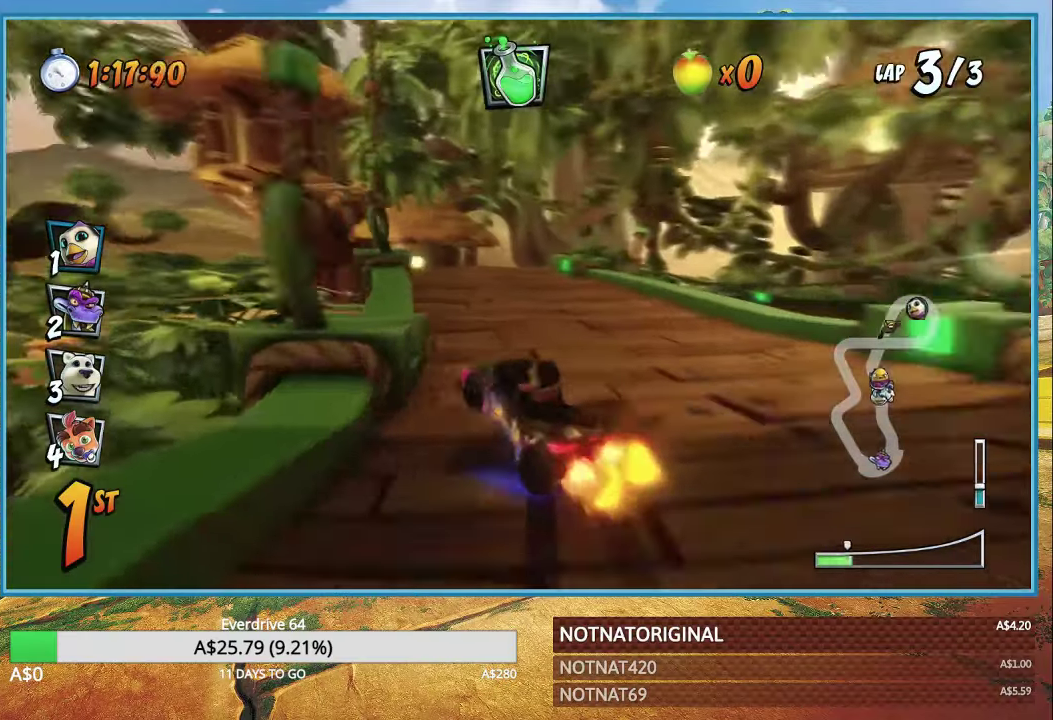
{"buttons": ["CROSS", "R1"], "left_stick": "left", "right_stick": "center", "events": []}
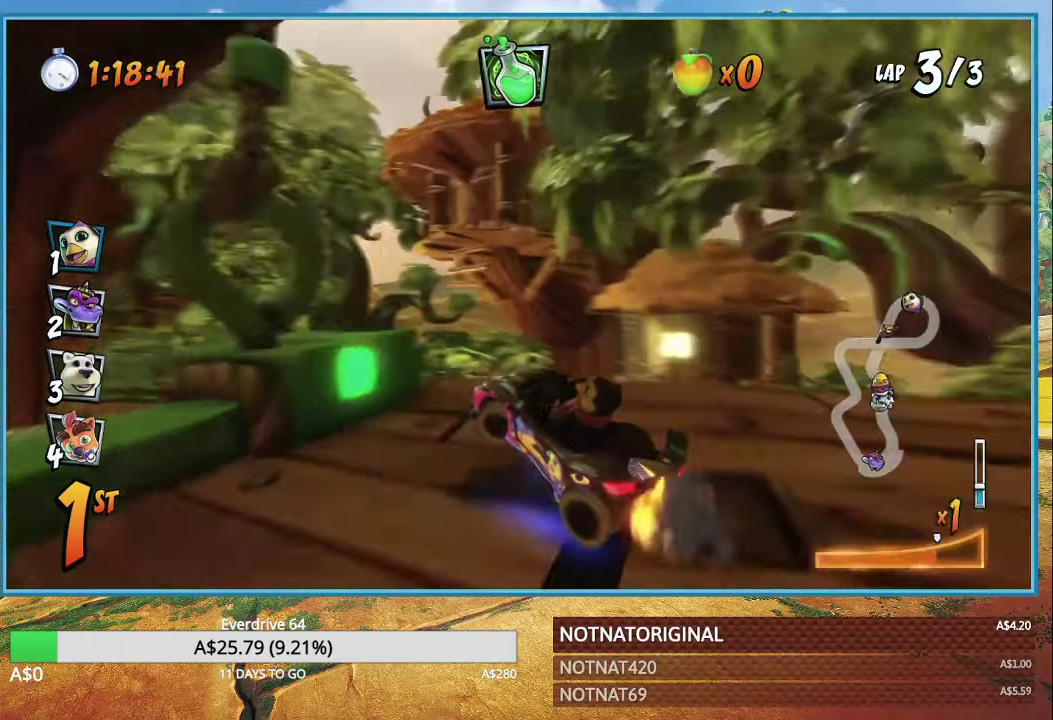
{"buttons": ["CROSS", "R1"], "left_stick": "left", "right_stick": "center", "events": [[117, "L1", "down"], [250, "L1", "up"]]}
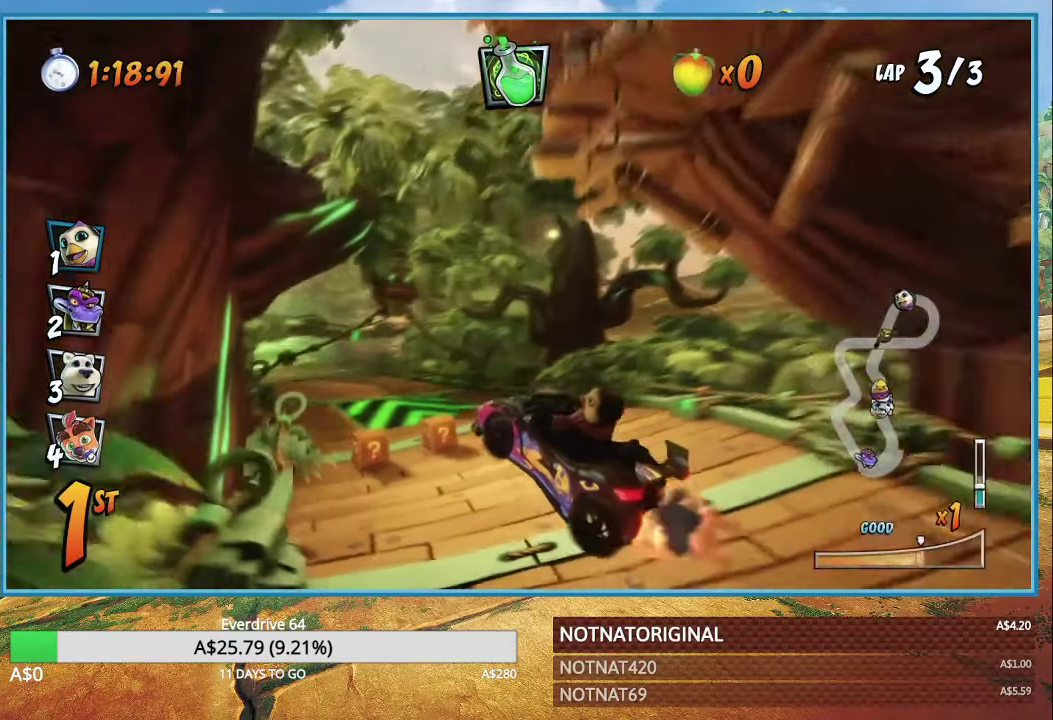
{"buttons": ["CROSS", "L1", "R1"], "left_stick": "left", "right_stick": "center", "events": [[384, "L1", "down"]]}
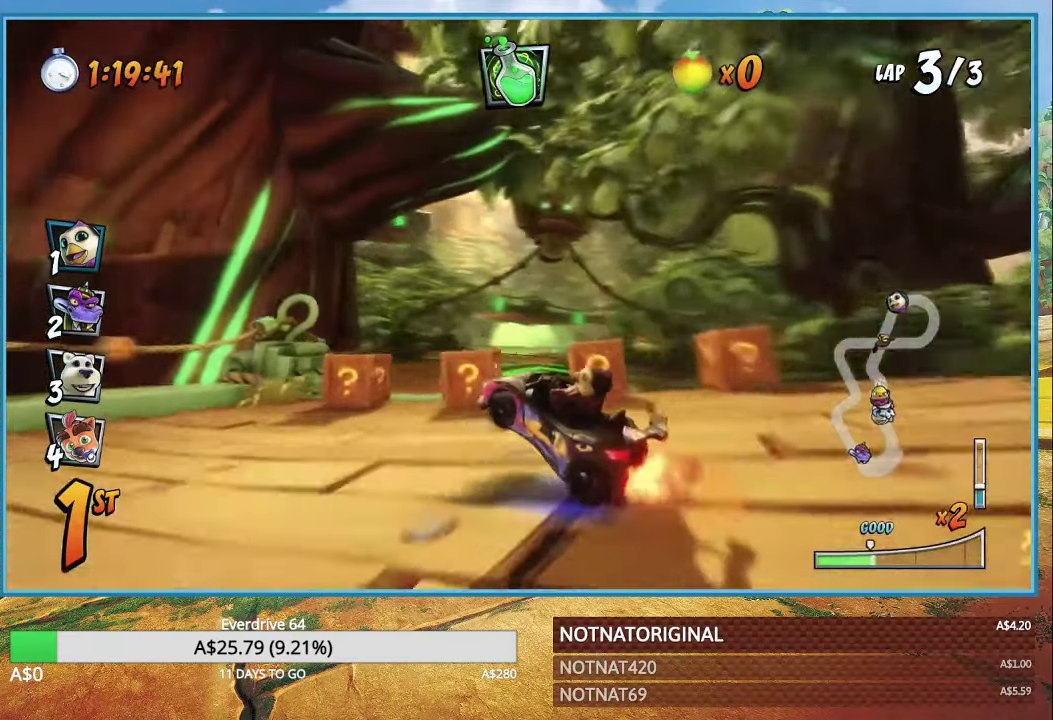
{"buttons": ["CROSS", "R1"], "left_stick": "left", "right_stick": "center", "events": [[50, "L1", "up"]]}
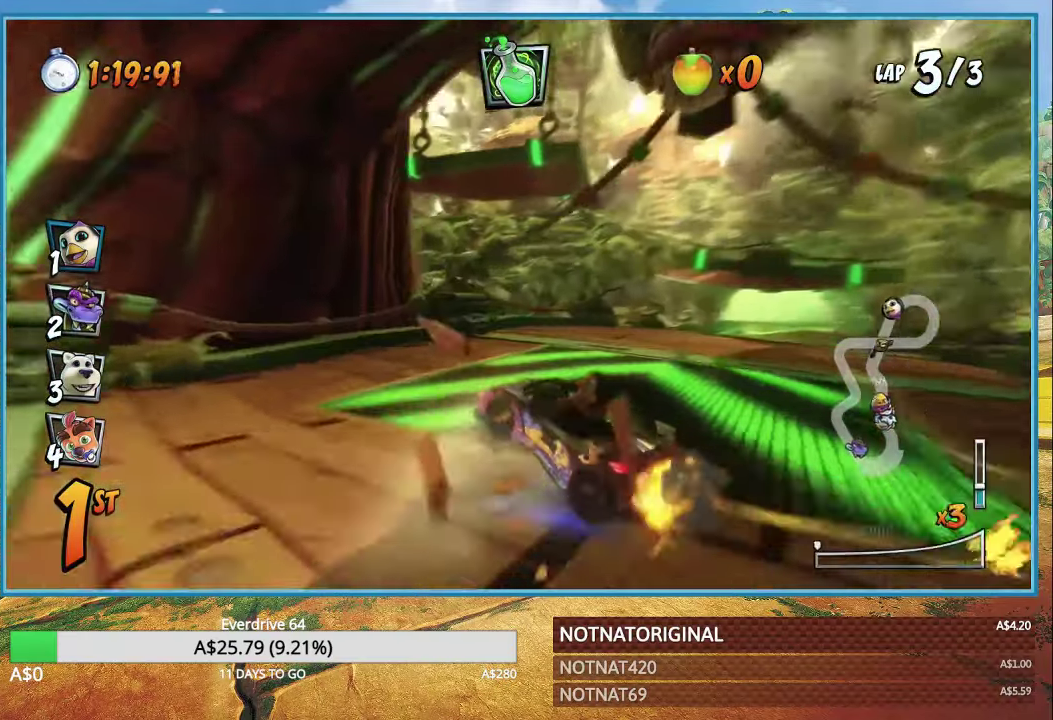
{"buttons": ["CROSS", "R1"], "left_stick": "right", "right_stick": "center", "events": [[50, "L1", "down"], [200, "L1", "up"], [217, "left_stick", "right"], [250, "CIRCLE", "down"], [284, "R1", "up"], [417, "CIRCLE", "up"], [500, "R1", "down"]]}
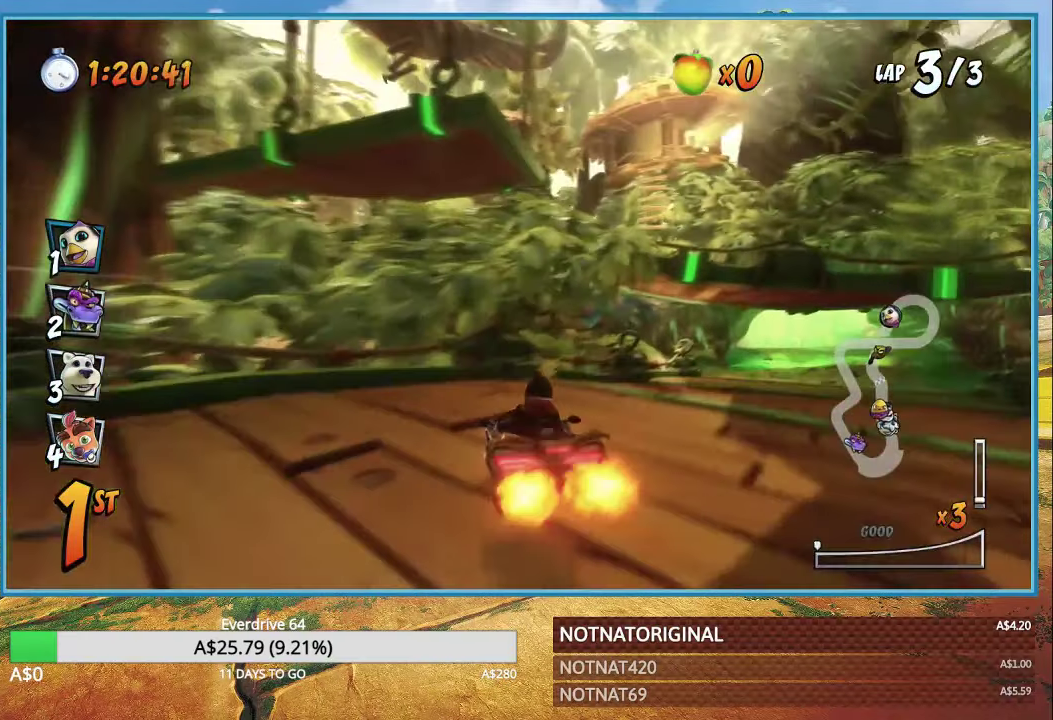
{"buttons": ["CROSS", "R1"], "left_stick": "right", "right_stick": "center", "events": []}
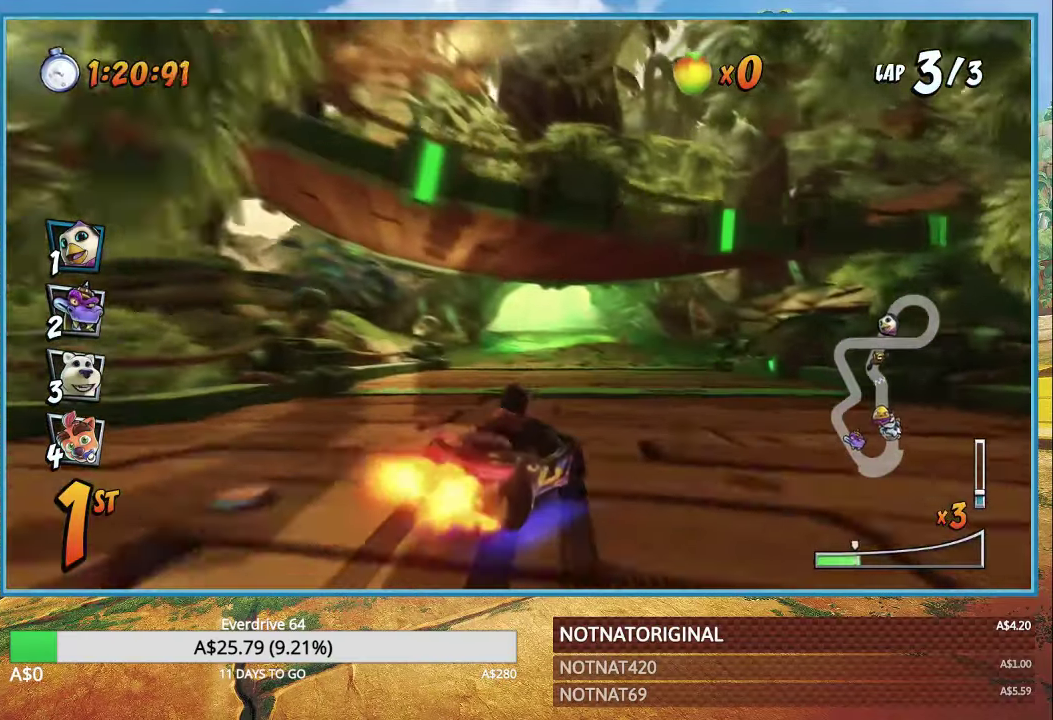
{"buttons": ["CROSS", "R1"], "left_stick": "left", "right_stick": "center", "events": [[167, "left_stick", "left"]]}
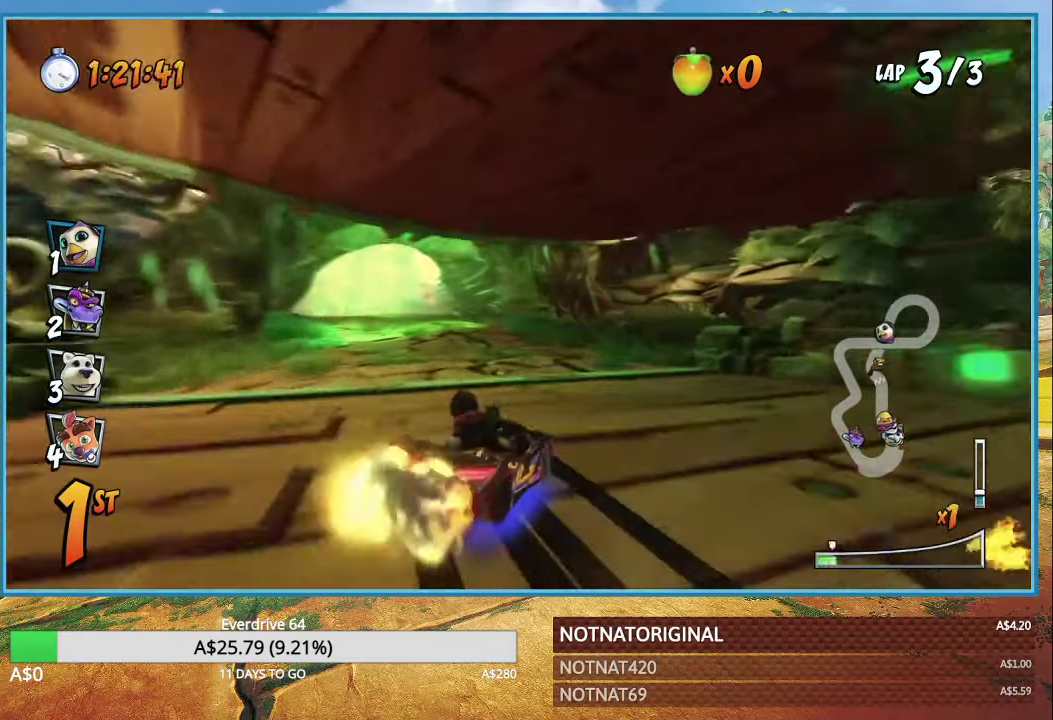
{"buttons": ["CROSS"], "left_stick": "left", "right_stick": "center", "events": [[84, "L1", "down"], [200, "L1", "up"], [200, "R1", "up"], [300, "R1", "down"], [467, "R1", "up"]]}
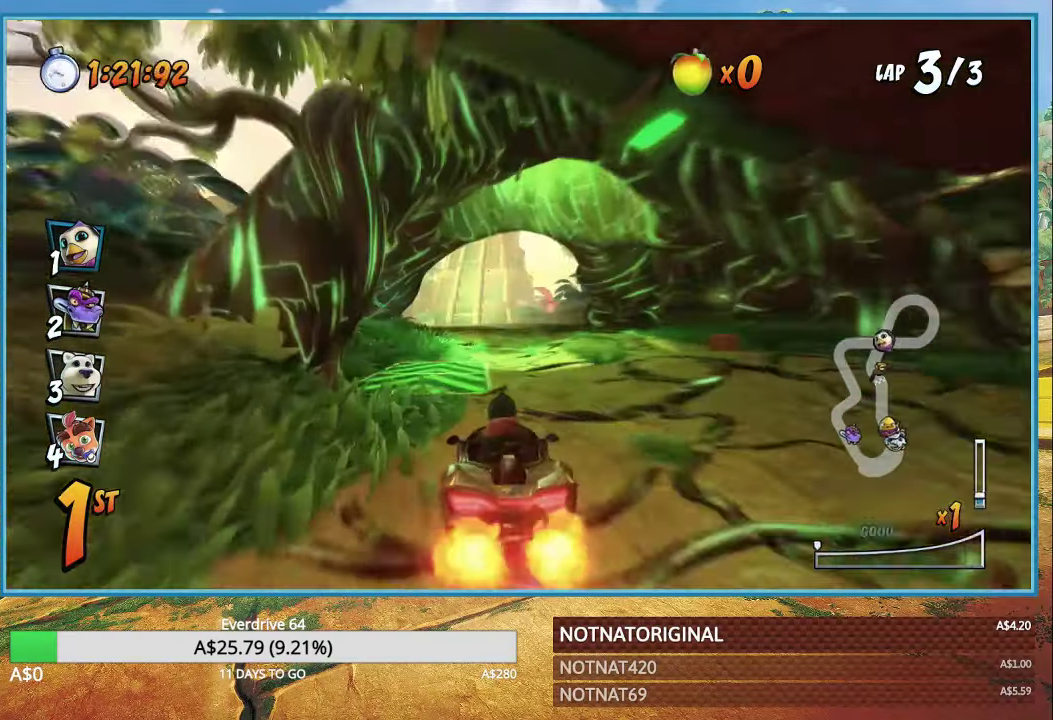
{"buttons": ["CROSS"], "left_stick": "right", "right_stick": "center", "events": [[50, "left_stick", "center"], [100, "left_stick", "right"]]}
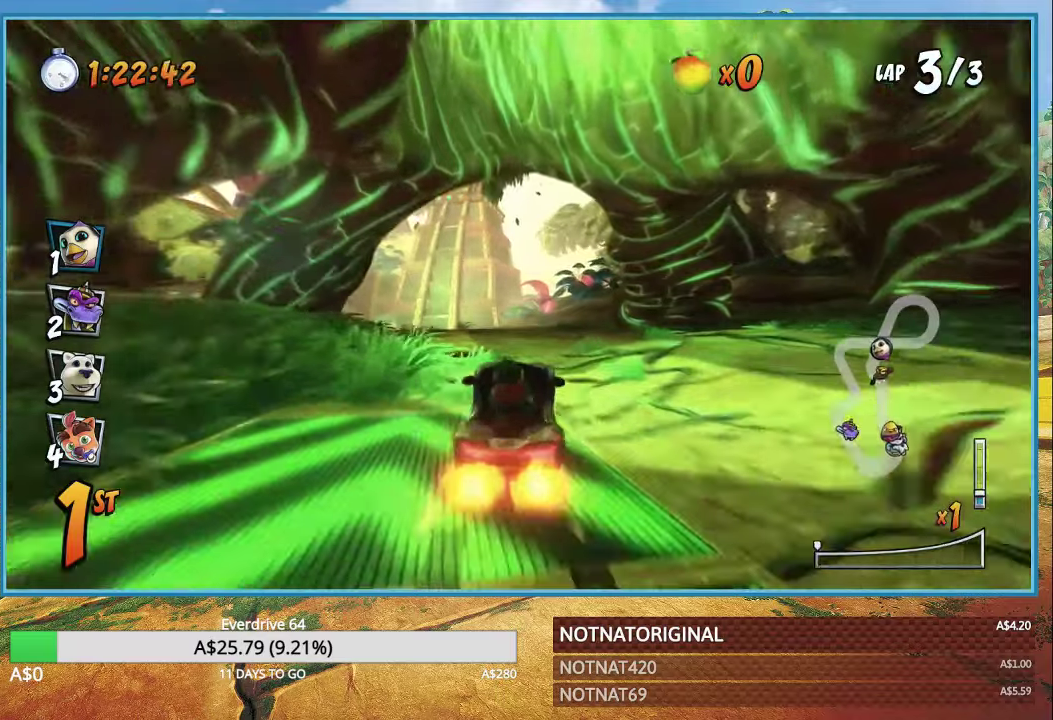
{"buttons": ["CROSS", "R1"], "left_stick": "left", "right_stick": "center", "events": [[83, "left_stick", "left"], [266, "R1", "down"]]}
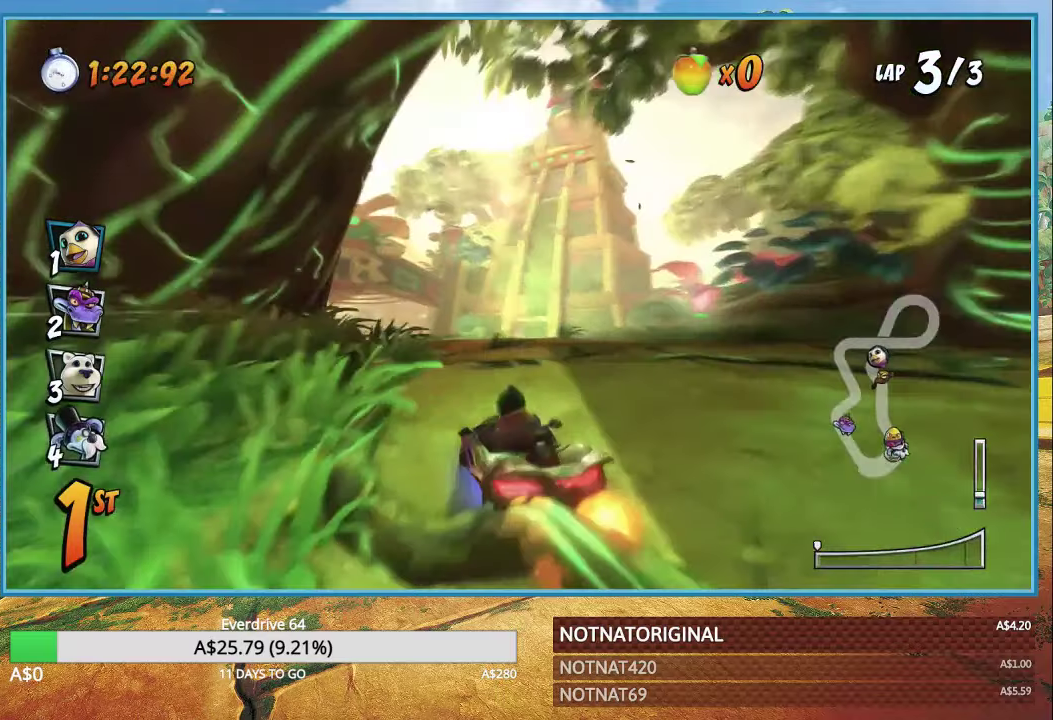
{"buttons": ["CROSS", "R1"], "left_stick": "left", "right_stick": "center", "events": []}
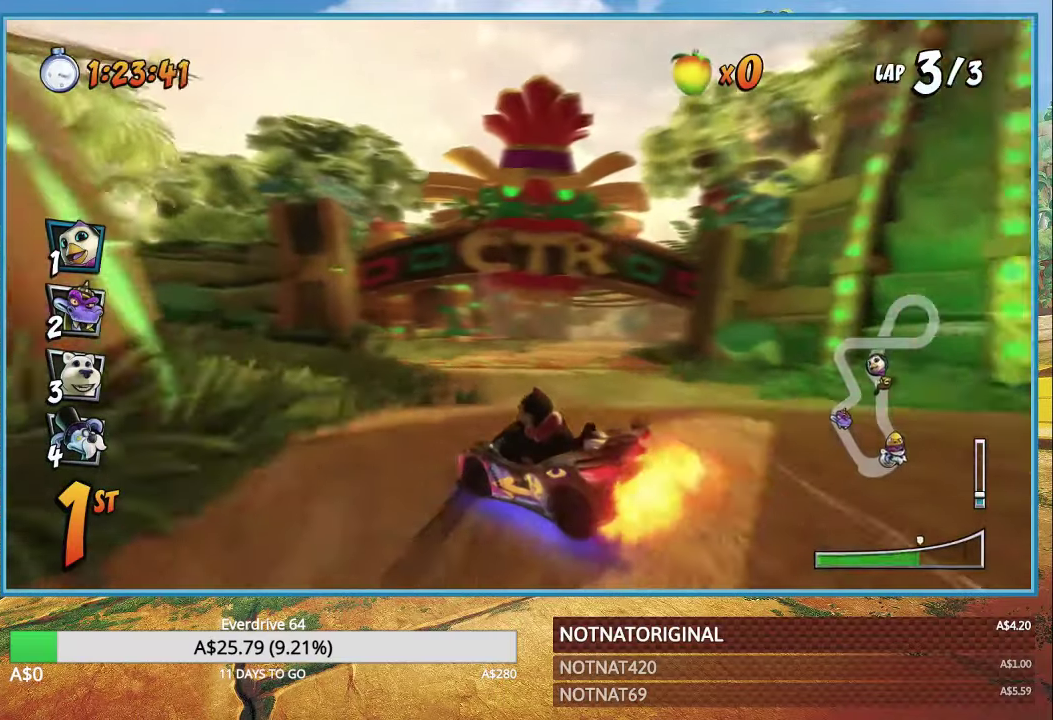
{"buttons": ["CROSS", "R1"], "left_stick": "right", "right_stick": "center", "events": [[116, "L1", "down"], [233, "L1", "up"], [250, "left_stick", "right"]]}
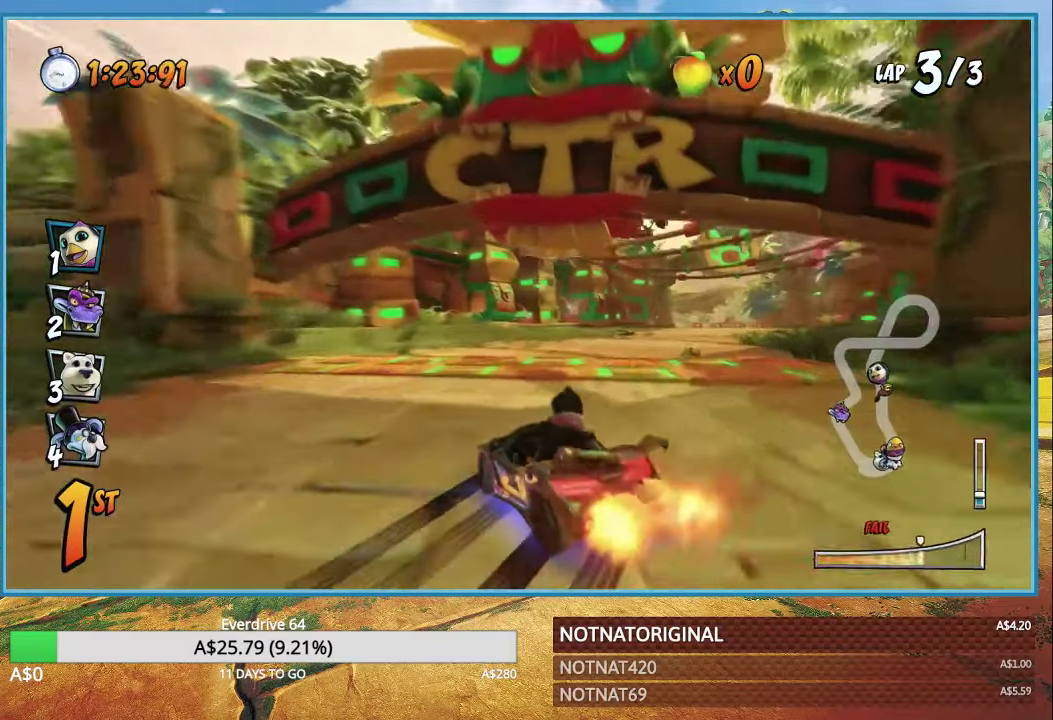
{"buttons": [], "left_stick": "center", "right_stick": "center", "events": [[216, "L1", "down"], [250, "CROSS", "up"], [266, "R1", "up"], [366, "L1", "up"], [383, "CROSS", "down"], [450, "CROSS", "up"], [450, "left_stick", "center"]]}
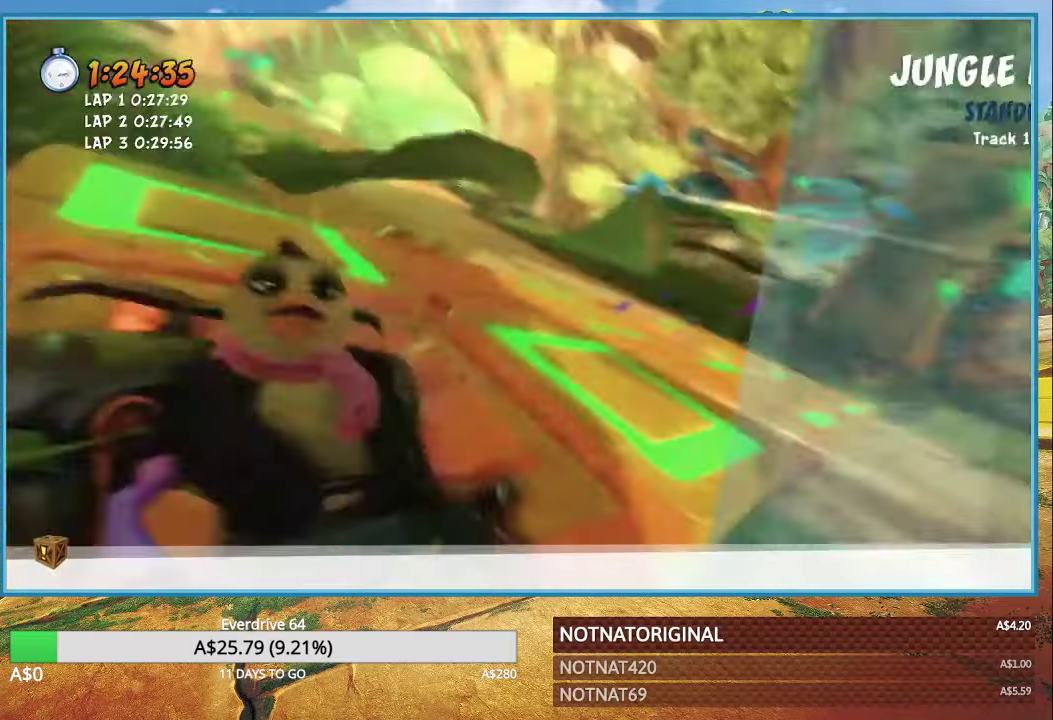
{"buttons": [], "left_stick": "center", "right_stick": "center", "events": [[50, "CROSS", "down"], [116, "CROSS", "up"], [200, "CROSS", "down"], [283, "CROSS", "up"], [350, "CROSS", "down"], [450, "CROSS", "up"]]}
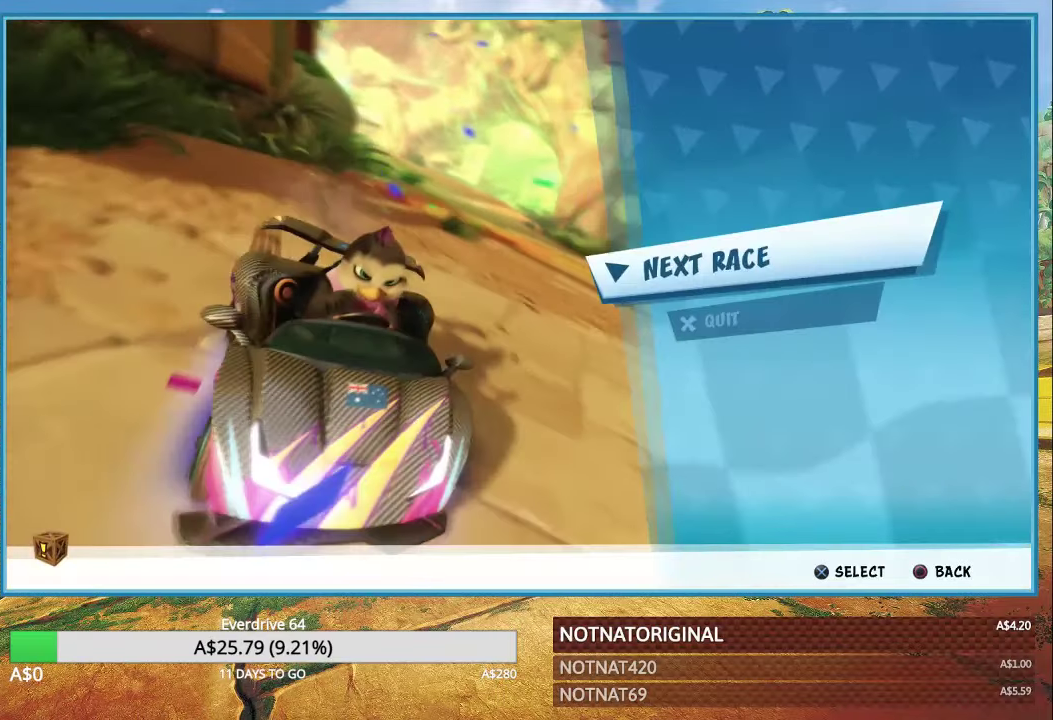
{"buttons": ["CROSS"], "left_stick": "center", "right_stick": "center", "events": [[16, "CROSS", "down"], [66, "CROSS", "up"], [116, "CROSS", "down"], [216, "CROSS", "up"], [283, "CROSS", "down"], [350, "CROSS", "up"], [416, "CROSS", "down"]]}
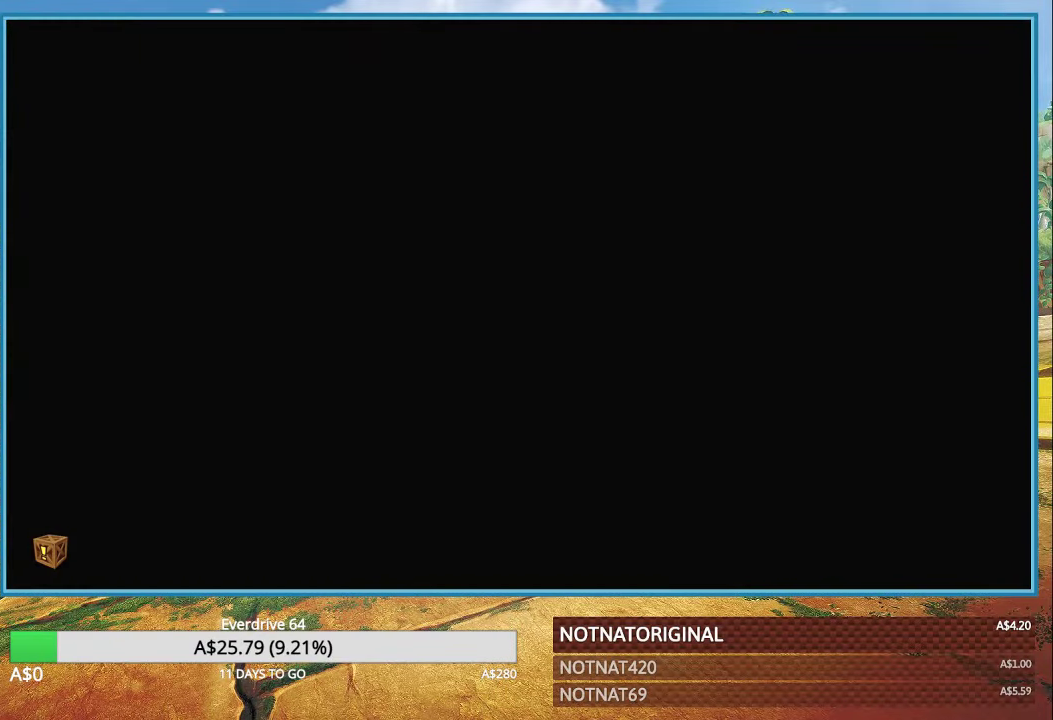
{"buttons": [], "left_stick": "center", "right_stick": "center", "events": [[16, "CROSS", "up"], [83, "CROSS", "down"], [166, "CROSS", "up"], [200, "CROSS", "down"], [283, "CROSS", "up"]]}
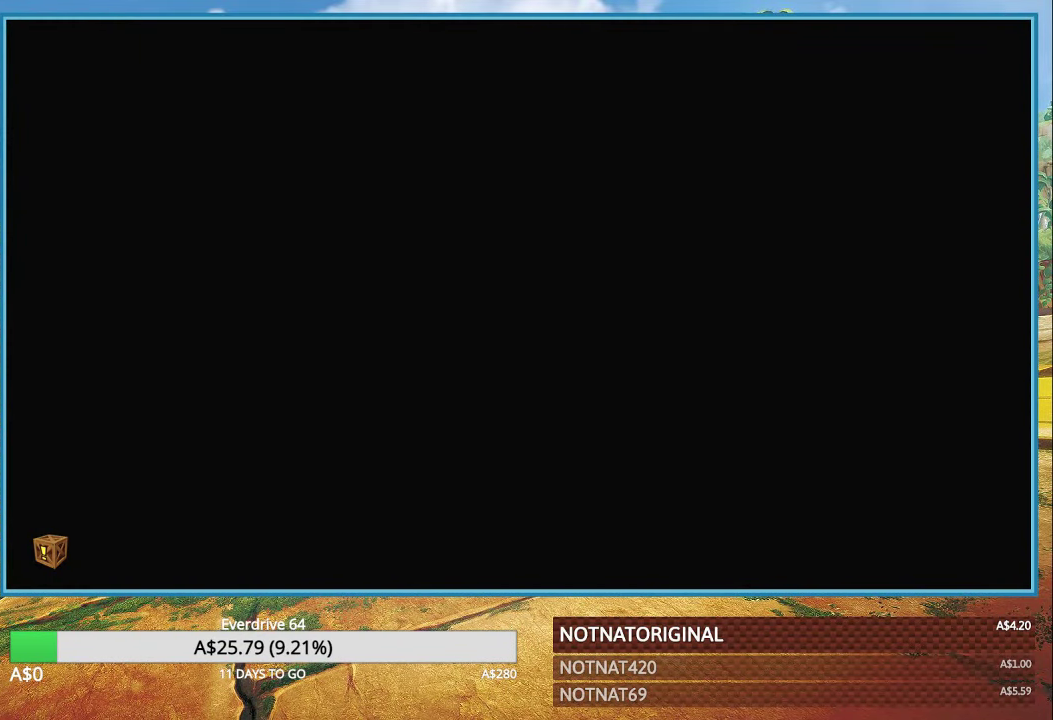
{"buttons": [], "left_stick": "center", "right_stick": "center", "events": []}
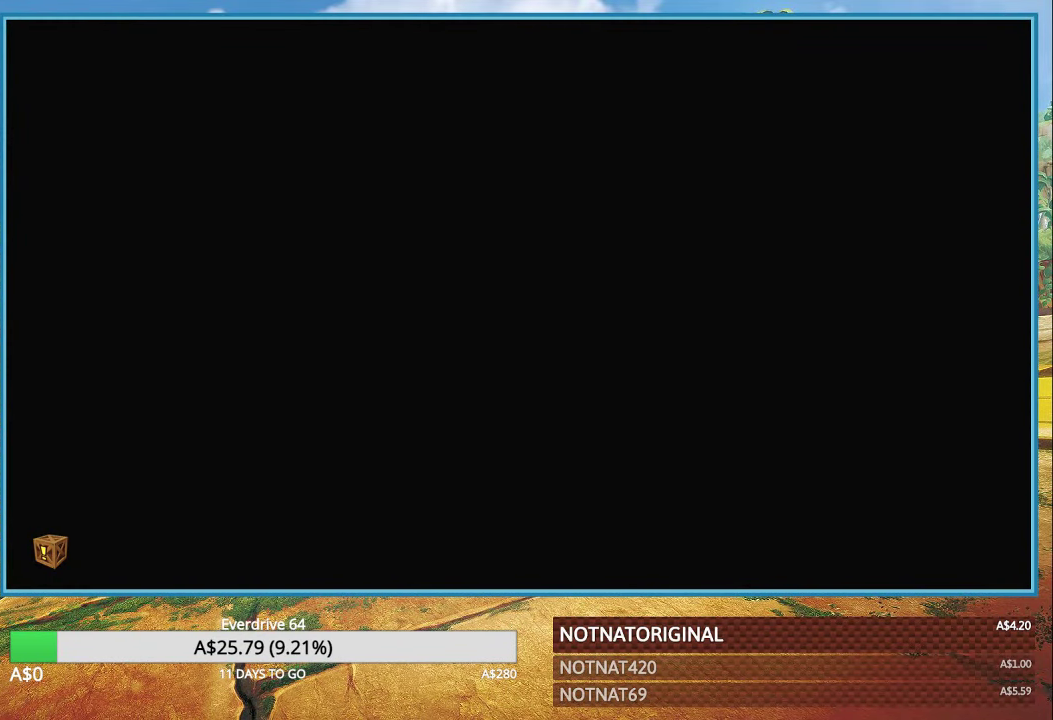
{"buttons": [], "left_stick": "center", "right_stick": "center", "events": []}
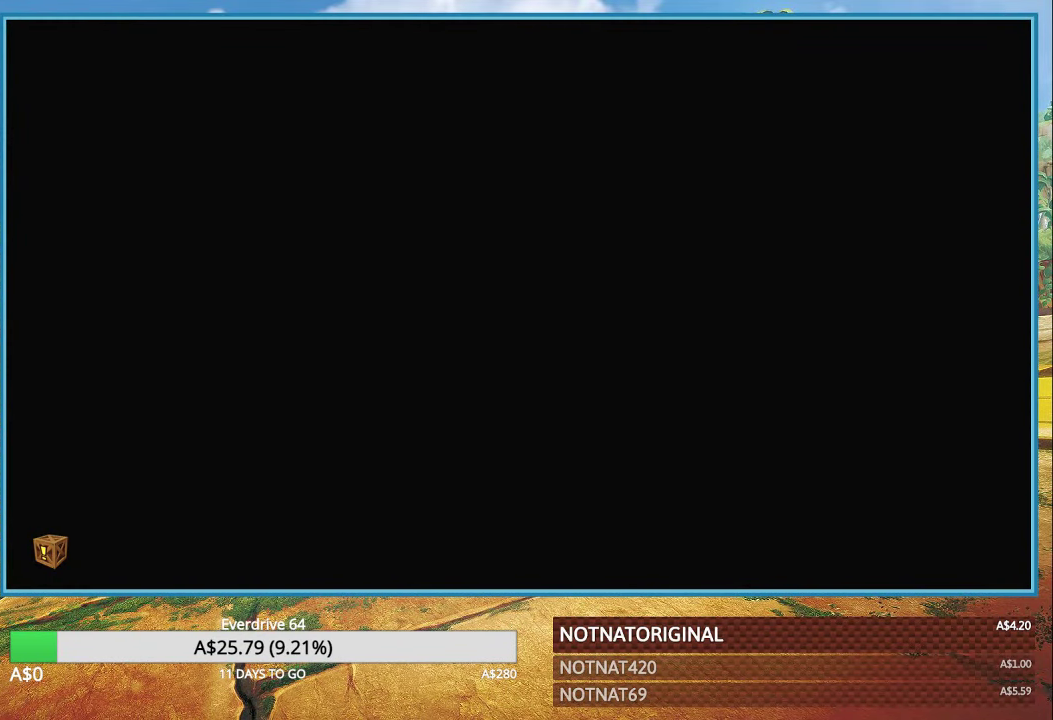
{"buttons": [], "left_stick": "center", "right_stick": "center", "events": []}
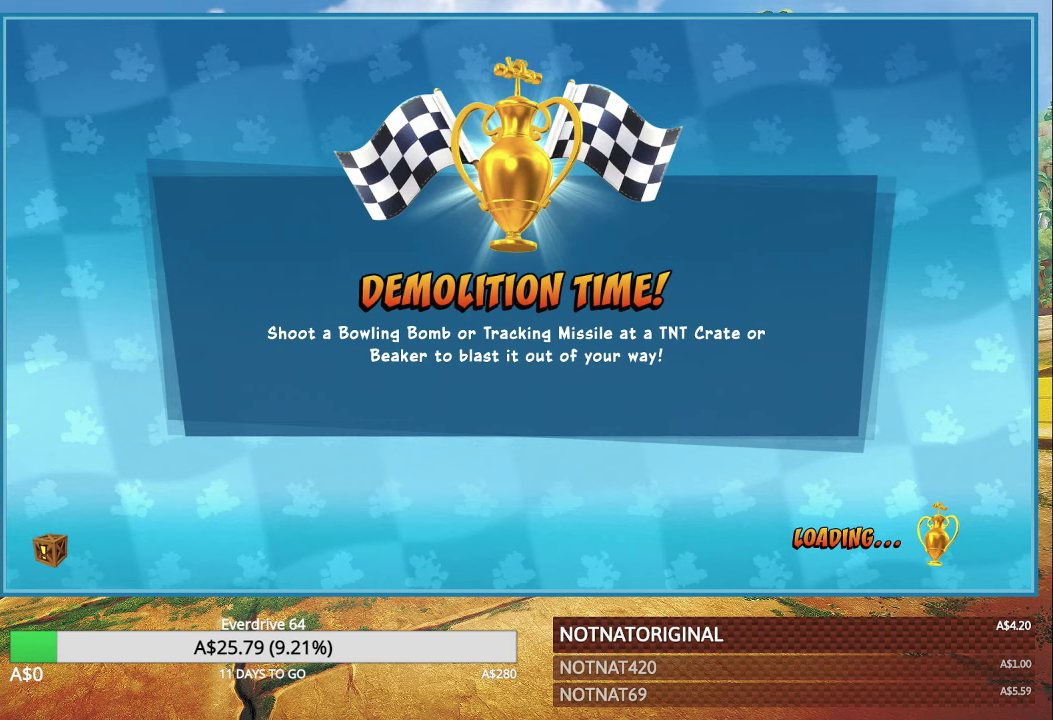
{"buttons": [], "left_stick": "center", "right_stick": "center", "events": []}
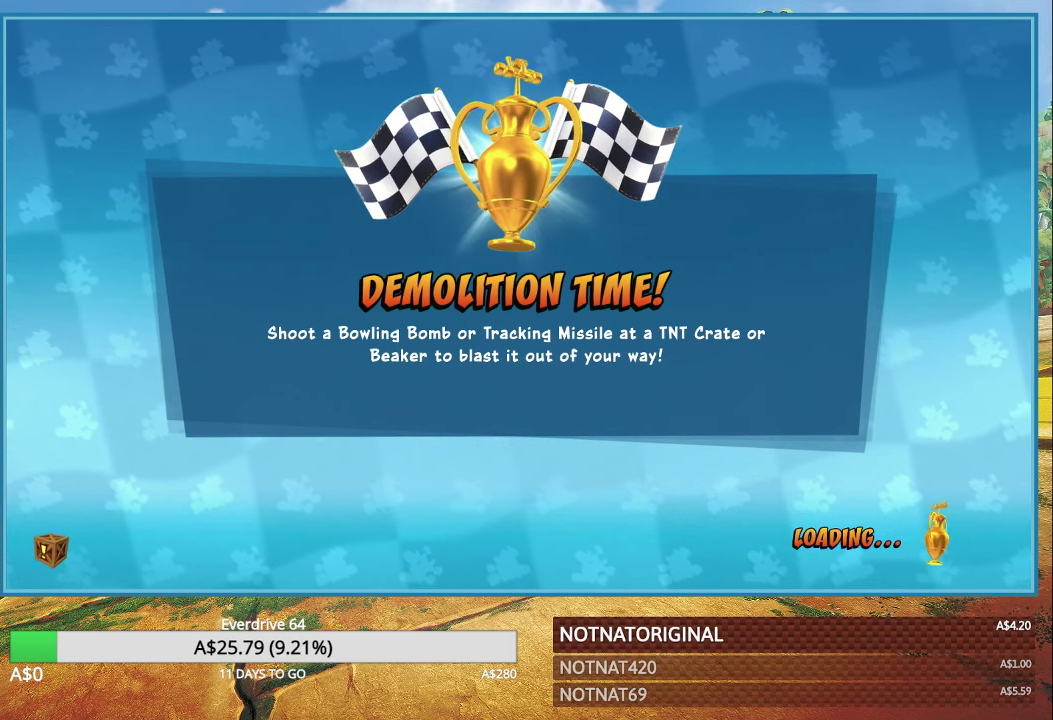
{"buttons": [], "left_stick": "center", "right_stick": "center", "events": []}
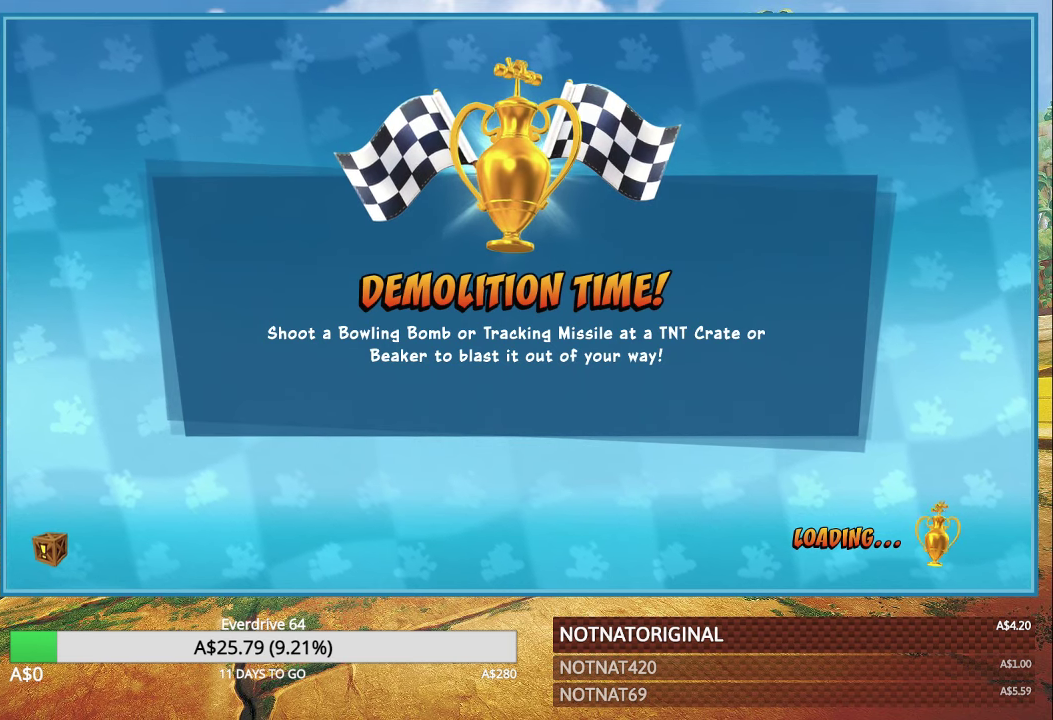
{"buttons": [], "left_stick": "center", "right_stick": "center", "events": [[100, "R2", "down"], [183, "R2", "up"]]}